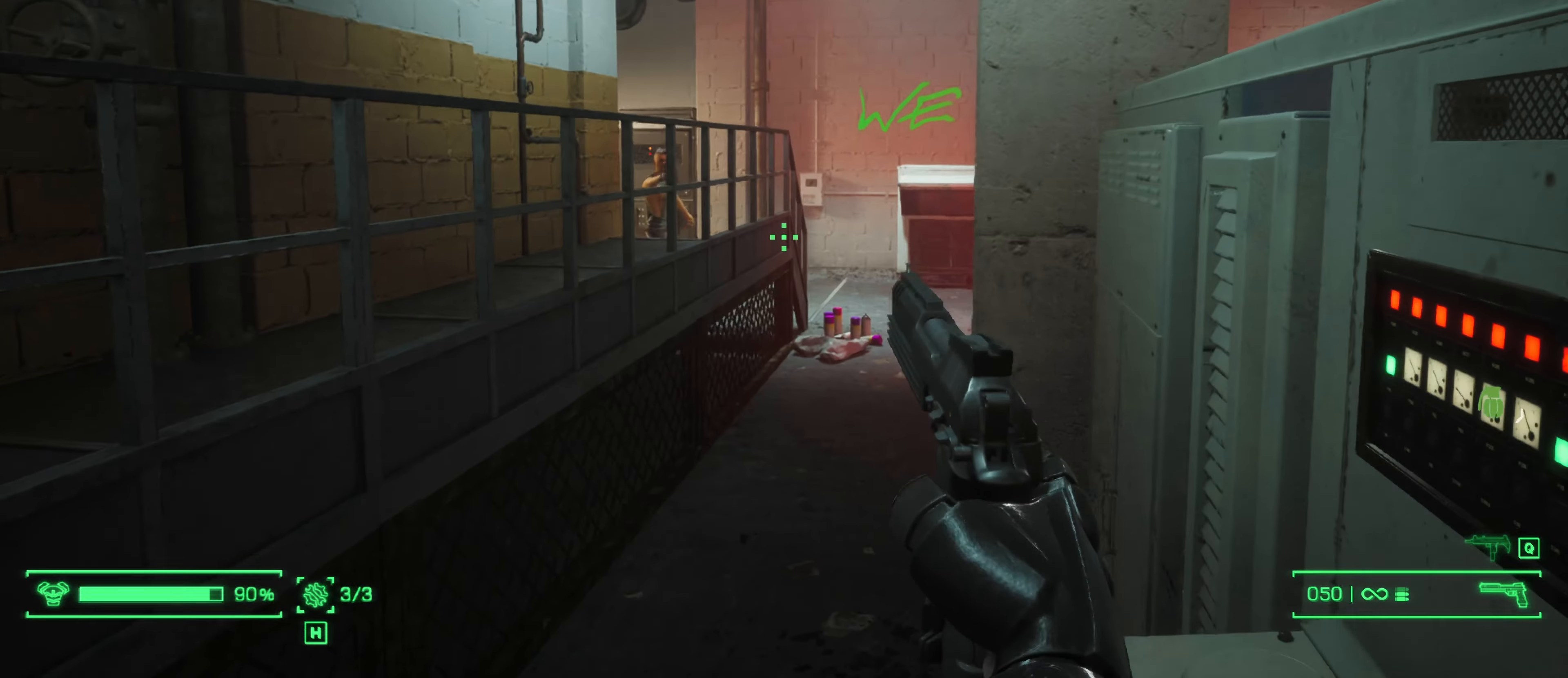
Gameplay with keyboard and mouse; each line is a JSON object with the keys and mouse buttons held at the frame after it. "events" lists presses ("down") and releases ("up") of "1", "2", "3", "4", "5", "a", "alt", "c", "caps_lock", "ctrl", "d", "e", "f", "g", "q", "r", "s", "shift", "space", "t", "tab", "v", "w", "x", "z", "mouse_left", "mouse_wheel" and "mouse_right" between this image and that frame as [ms after this image, input, new state], when the widget could be followed in between. "mouse_left", "mouse_wheel", "mouse_right" = the "left", "wheel", "right" buttons of the "mouse" list. No other keys are recorded. "wheel" means that the mouse wheel is clicked or scrolled. "mouse_move" is the direction in which the mouse moves at that frame (one of eight, or "still"), when it could be read.
{"keys": [], "mouse": ["left"], "mouse_move": "still", "events": [[34, "w", "down"], [167, "a", "down"], [317, "a", "up"], [400, "w", "up"], [450, "mouse_left", "down"]]}
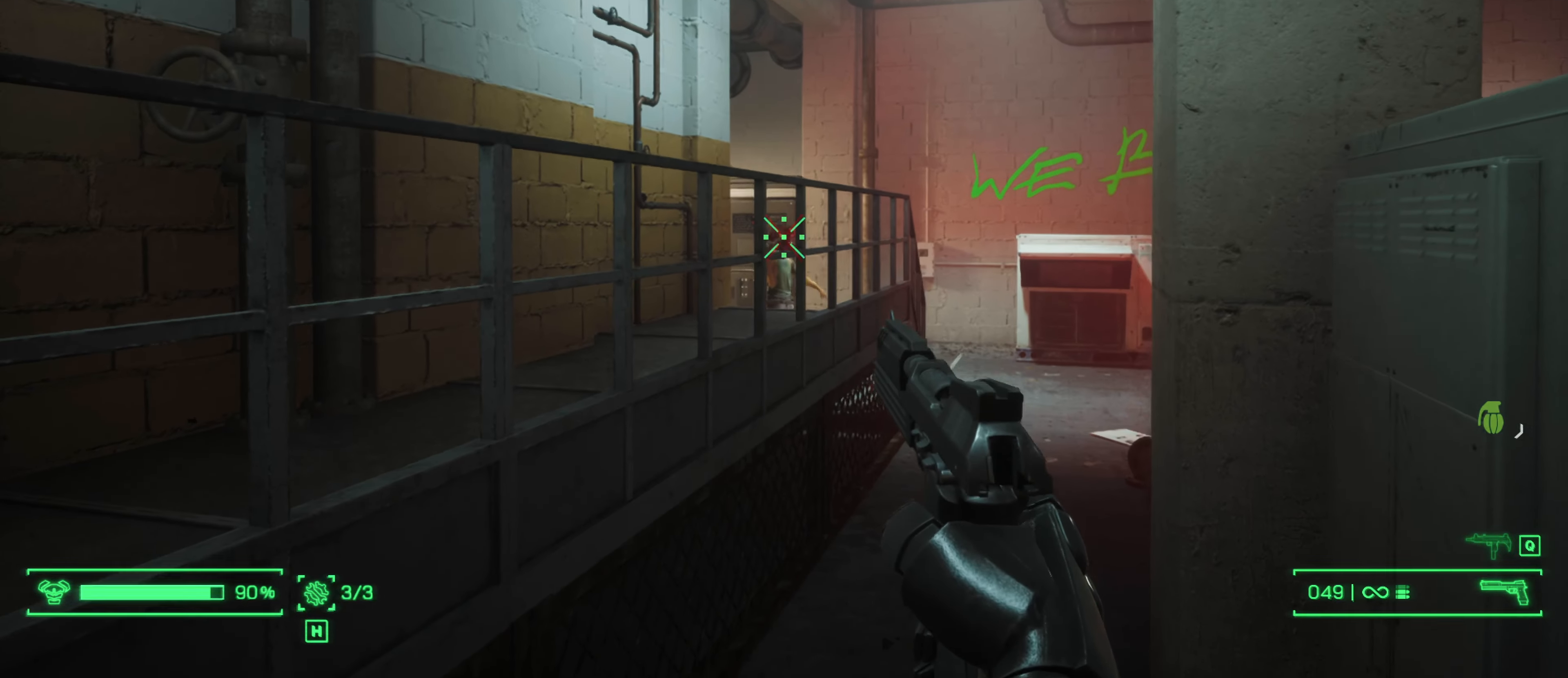
{"keys": [], "mouse": [], "mouse_move": "down-right", "events": [[367, "s", "down"], [417, "mouse_left", "up"], [417, "s", "up"]]}
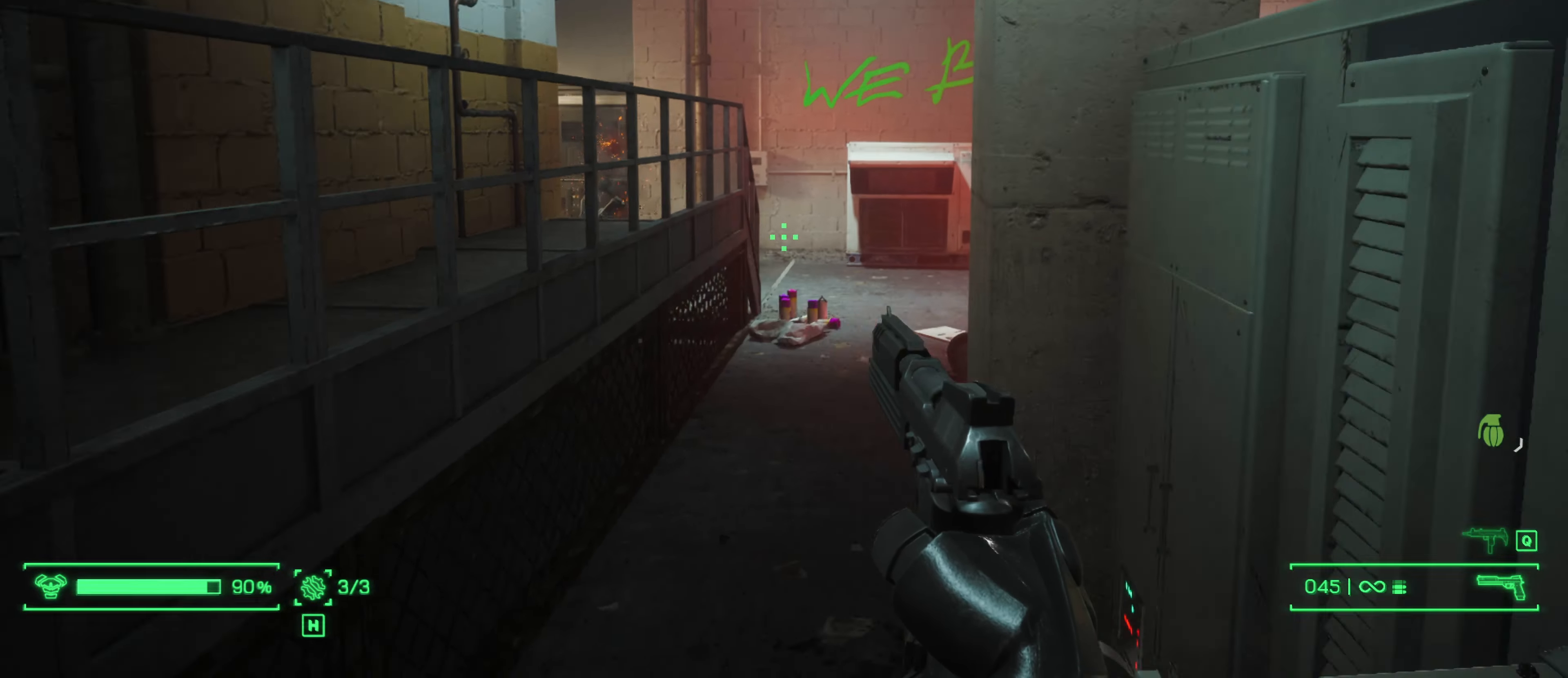
{"keys": ["a", "w"], "mouse": [], "mouse_move": "still", "events": [[17, "w", "down"], [117, "a", "down"]]}
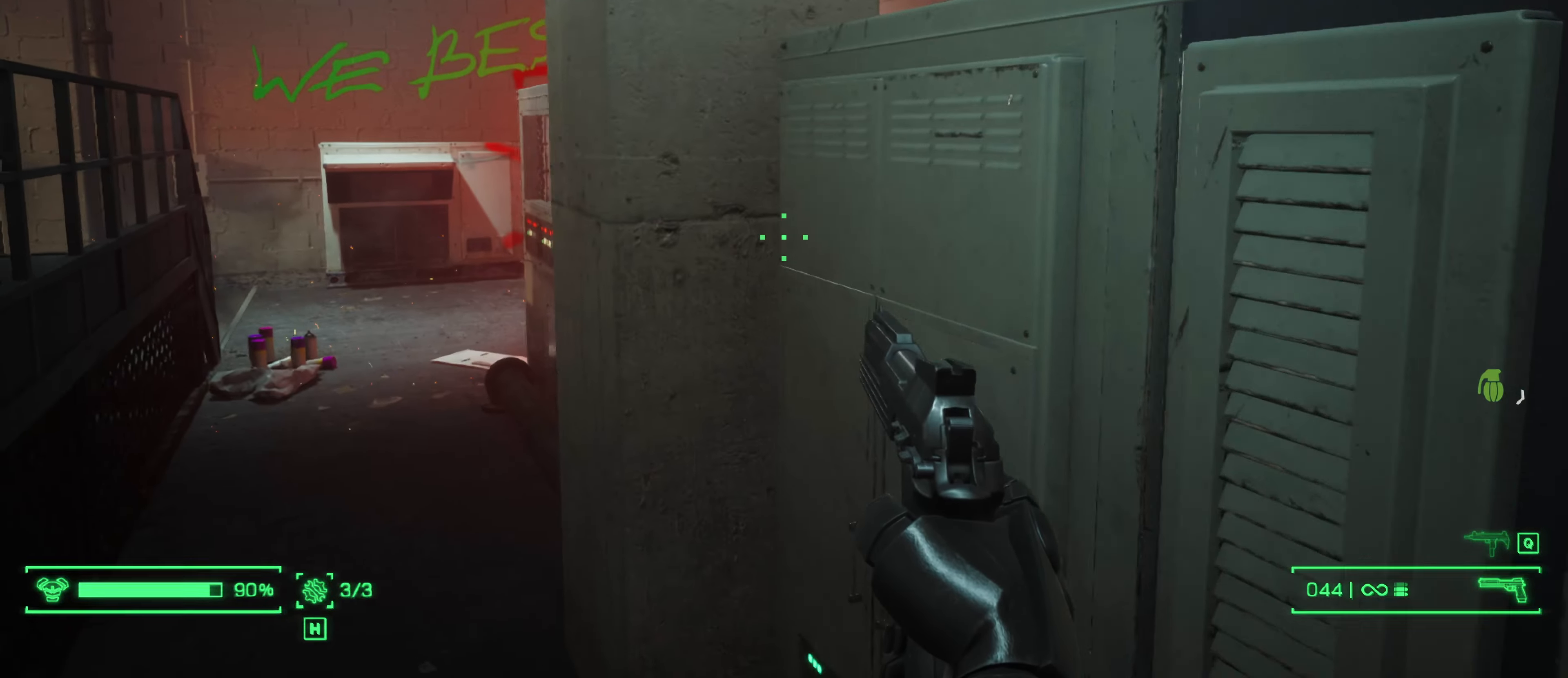
{"keys": ["a", "w"], "mouse": [], "mouse_move": "still", "events": []}
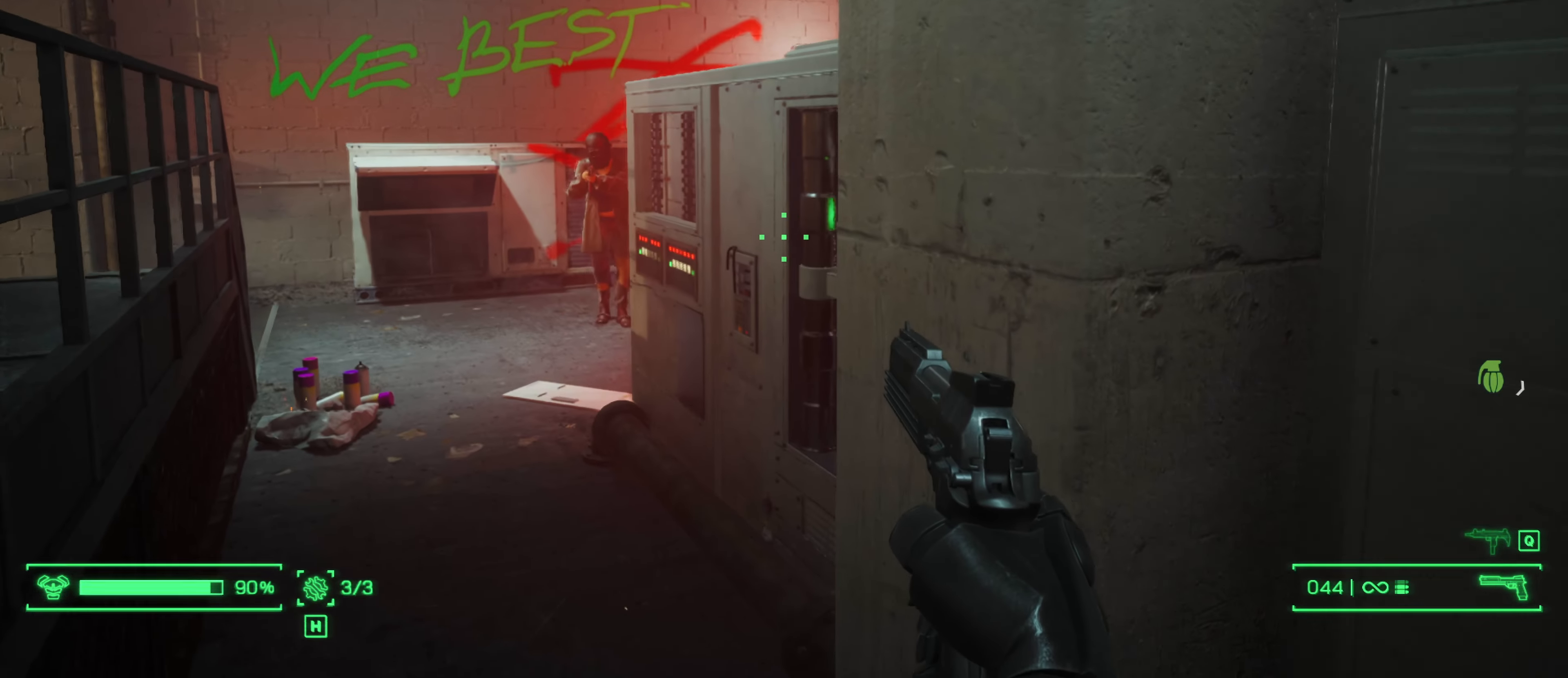
{"keys": ["w"], "mouse": ["left"], "mouse_move": "up-right", "events": [[133, "a", "up"], [183, "mouse_left", "down"]]}
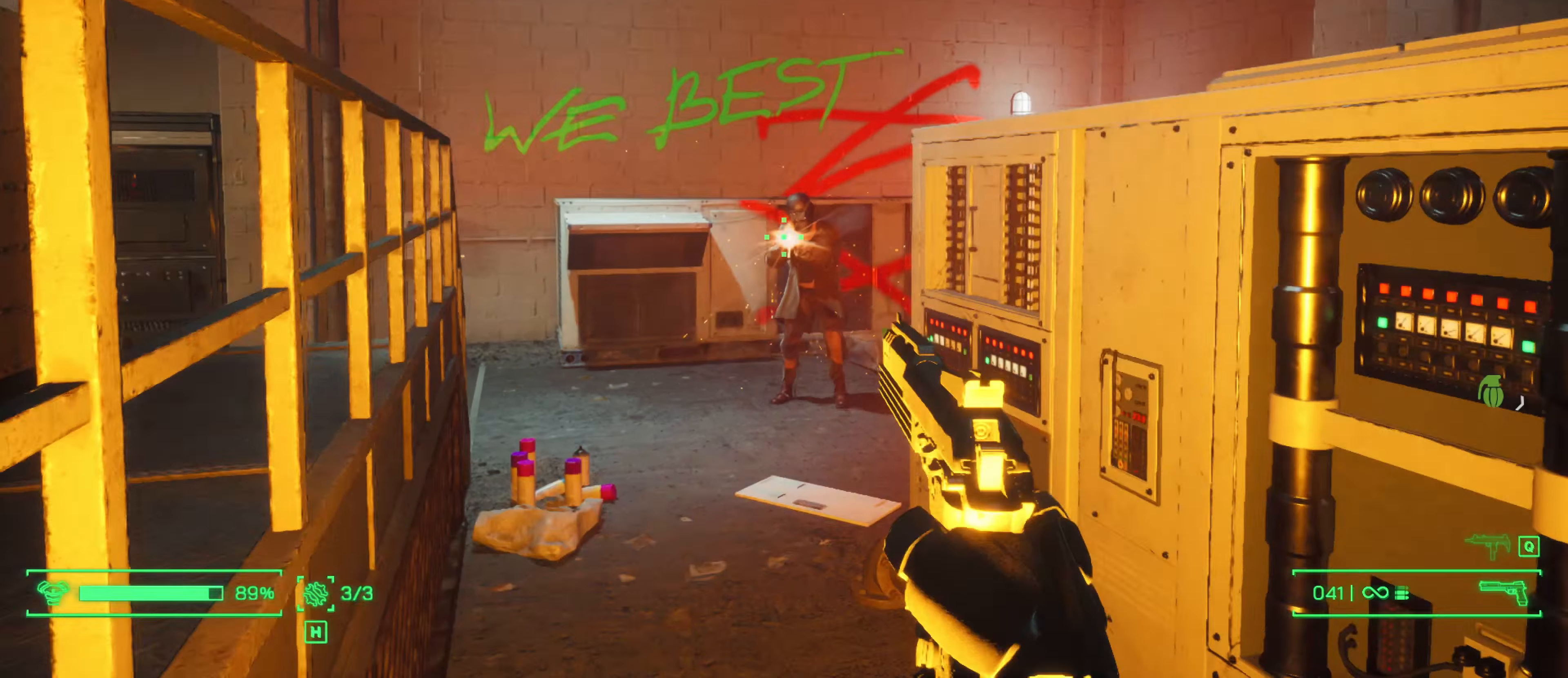
{"keys": [], "mouse": ["left"], "mouse_move": "left", "events": [[250, "w", "up"]]}
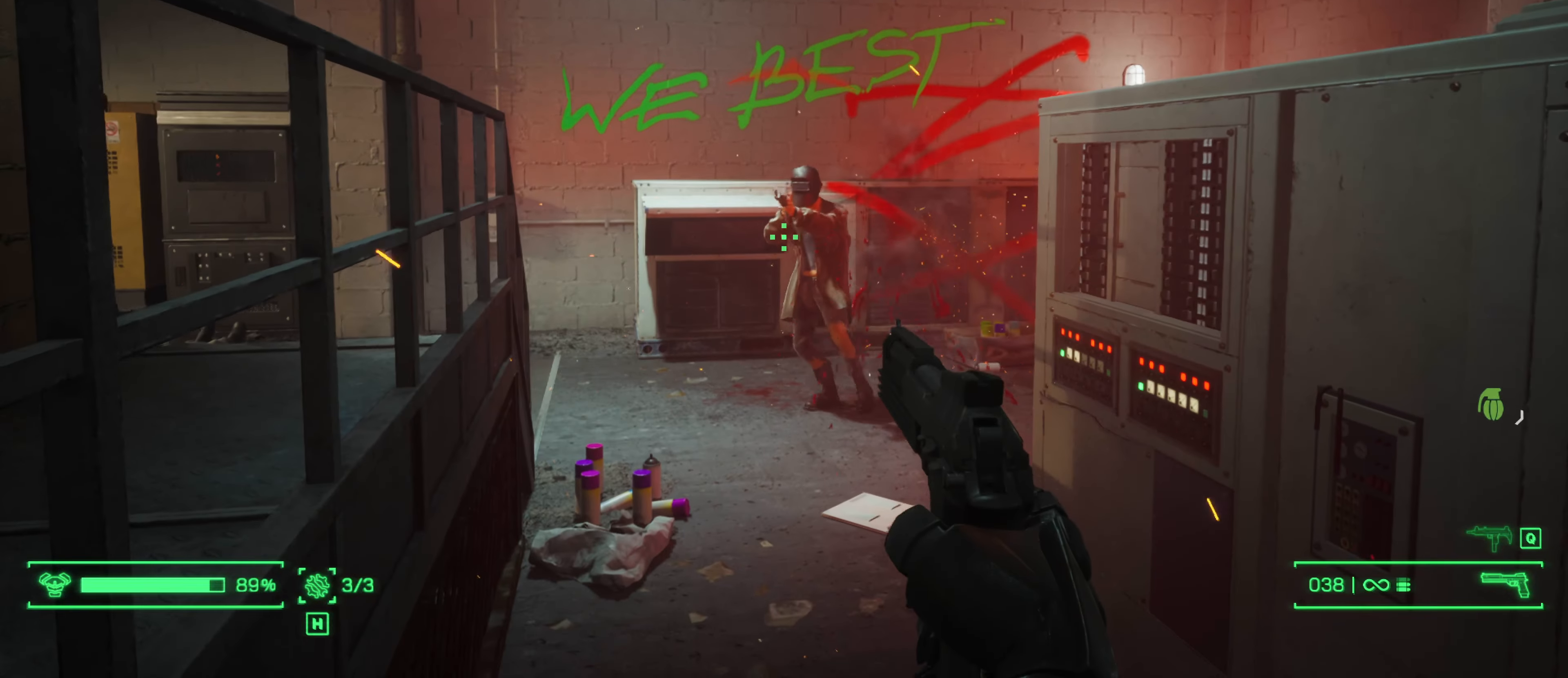
{"keys": ["s"], "mouse": ["left"], "mouse_move": "still", "events": [[83, "s", "down"]]}
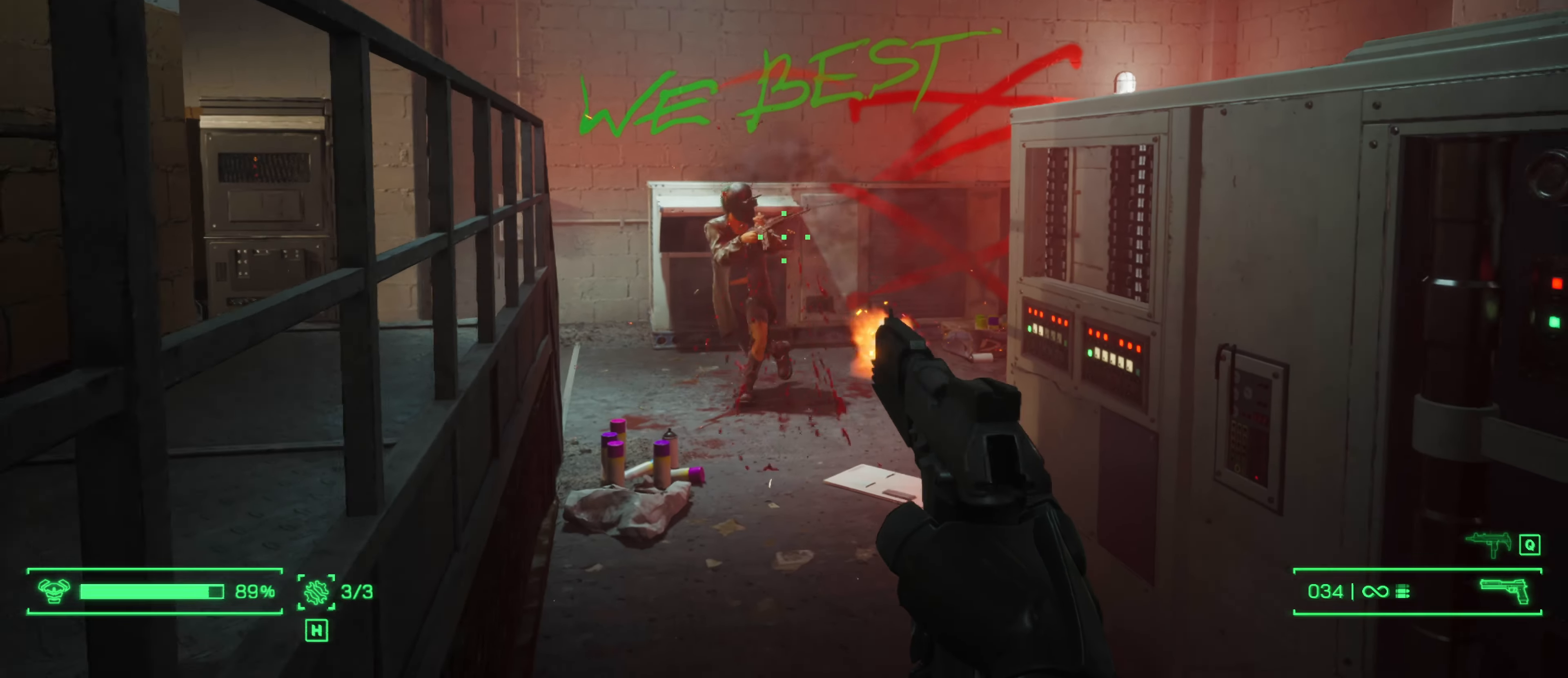
{"keys": ["w"], "mouse": [], "mouse_move": "left", "events": [[50, "mouse_left", "up"], [50, "s", "up"], [83, "r", "down"], [183, "w", "down"], [283, "r", "up"]]}
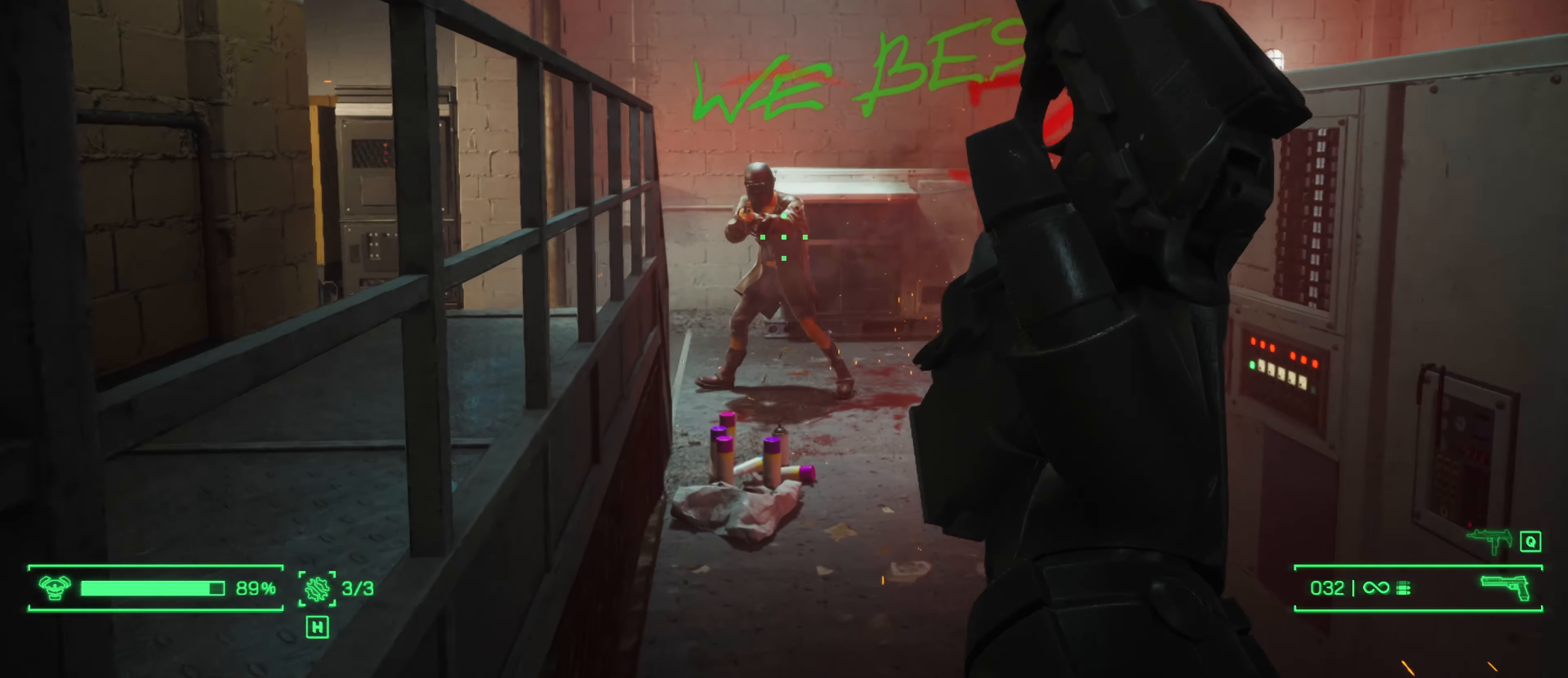
{"keys": ["s"], "mouse": ["left"], "mouse_move": "left", "events": [[66, "mouse_left", "down"], [66, "w", "up"], [150, "s", "down"]]}
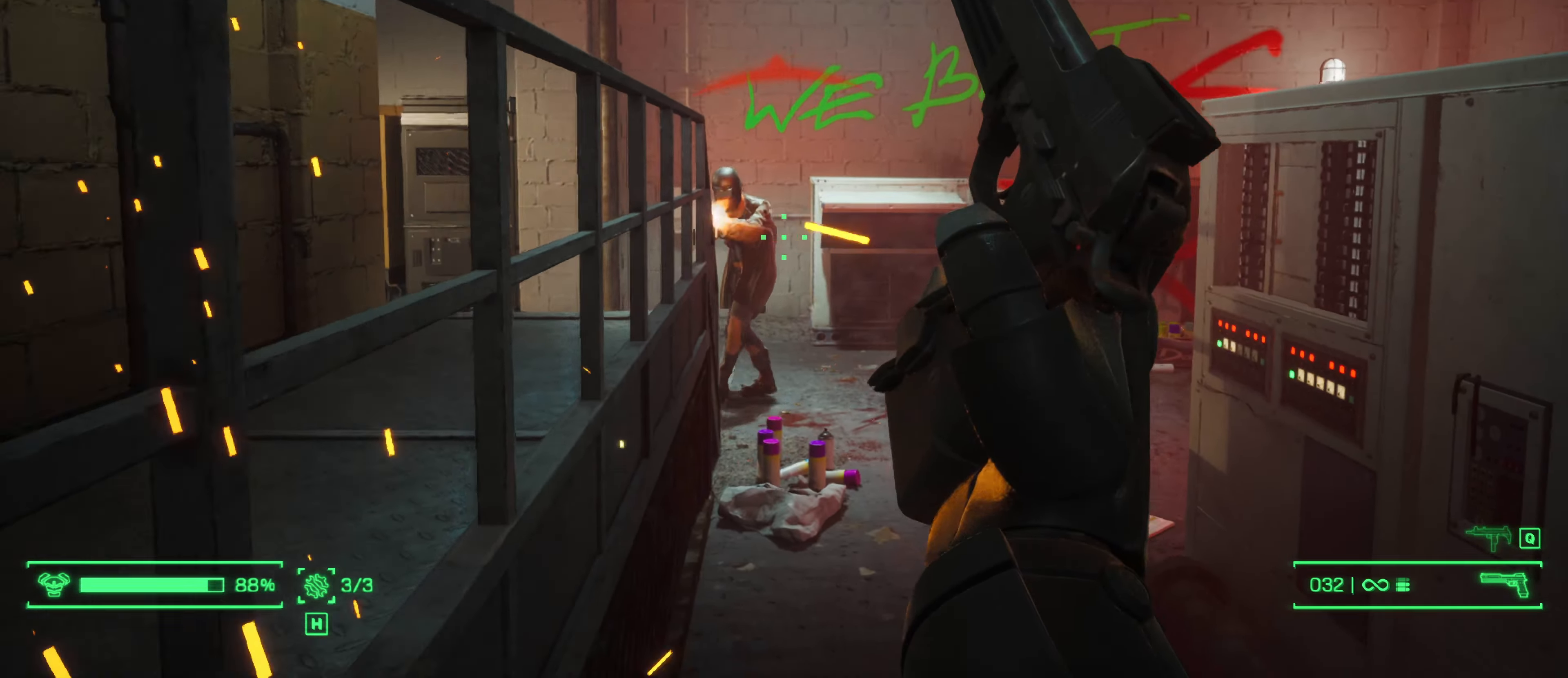
{"keys": ["s"], "mouse": ["left"], "mouse_move": "left", "events": []}
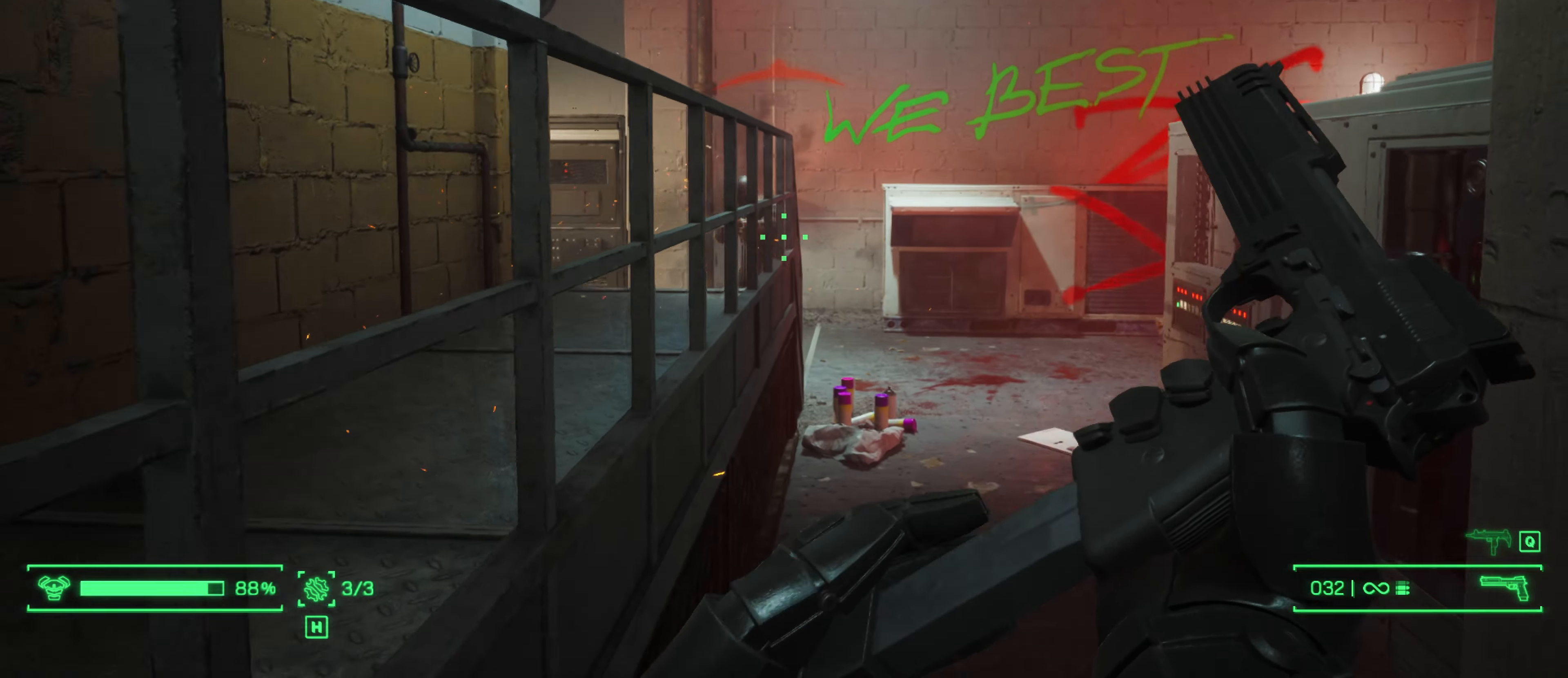
{"keys": ["w"], "mouse": ["left"], "mouse_move": "left", "events": [[233, "d", "down"], [333, "s", "up"], [416, "w", "down"], [466, "d", "up"]]}
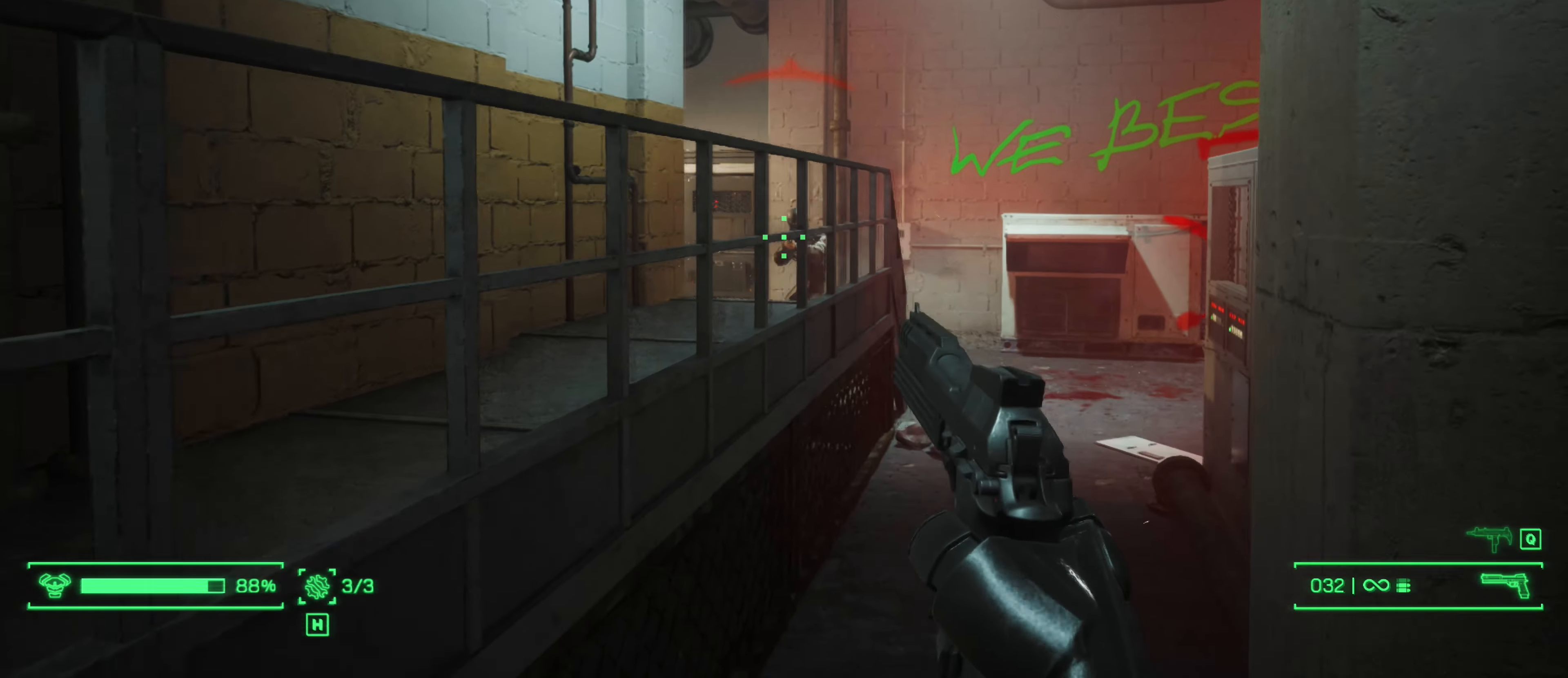
{"keys": ["w"], "mouse": ["left"], "mouse_move": "still", "events": []}
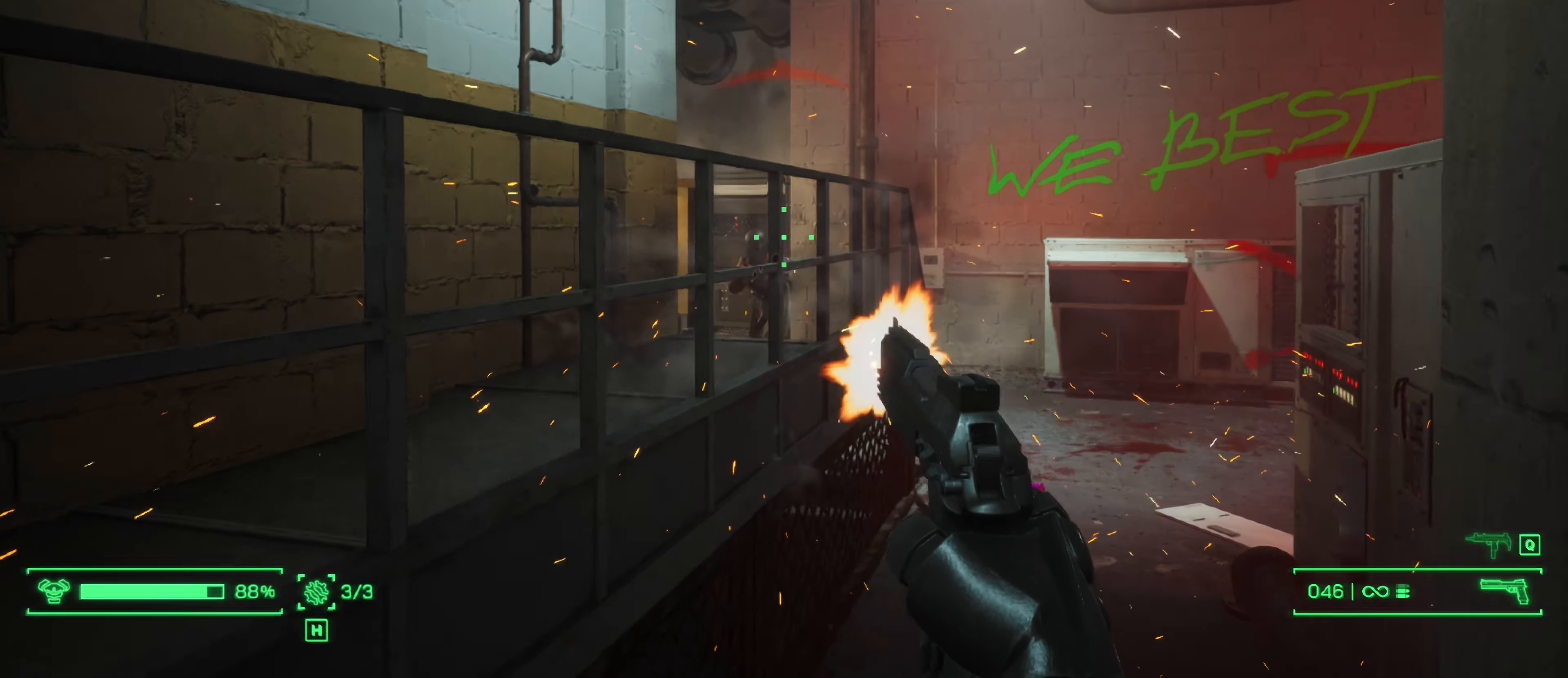
{"keys": [], "mouse": ["left"], "mouse_move": "down-right", "events": [[166, "w", "up"]]}
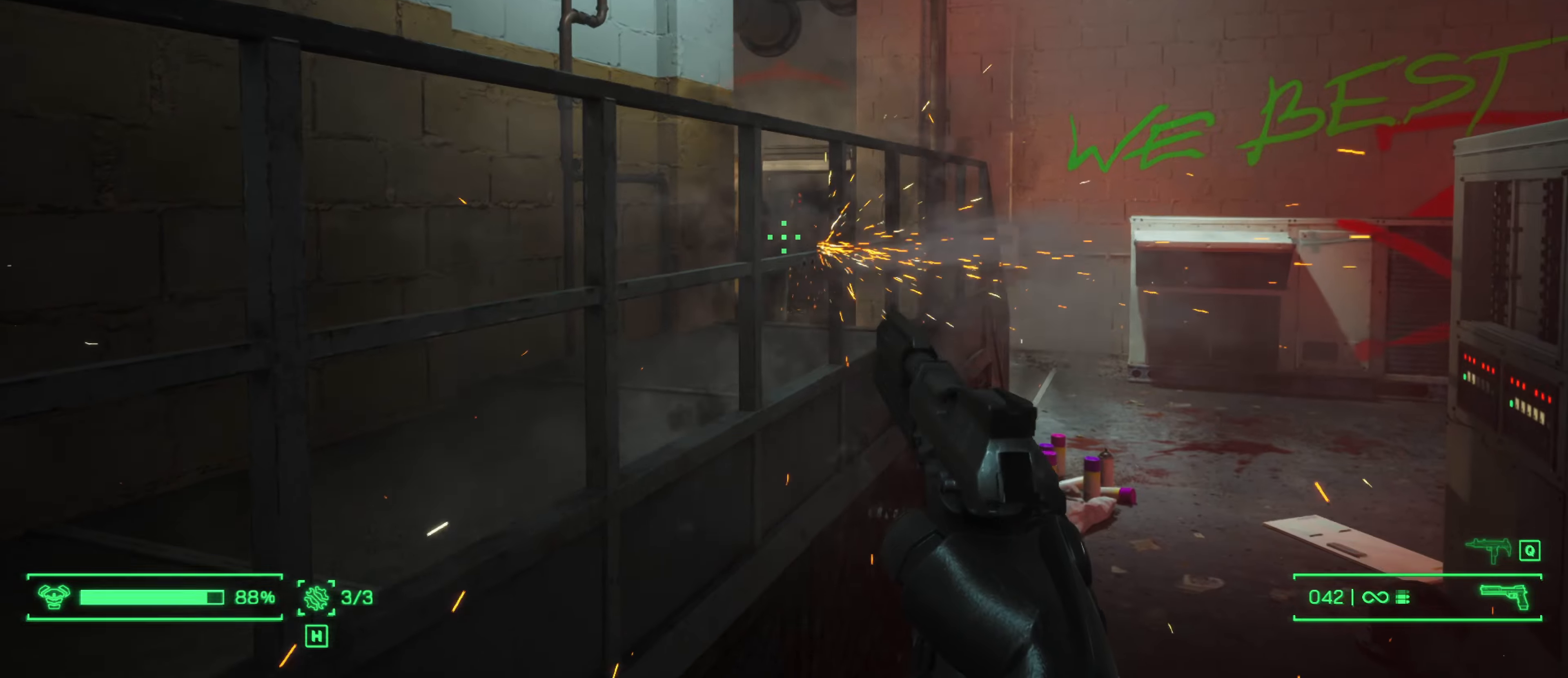
{"keys": ["d", "w"], "mouse": ["left"], "mouse_move": "left", "events": [[233, "w", "down"], [467, "d", "down"]]}
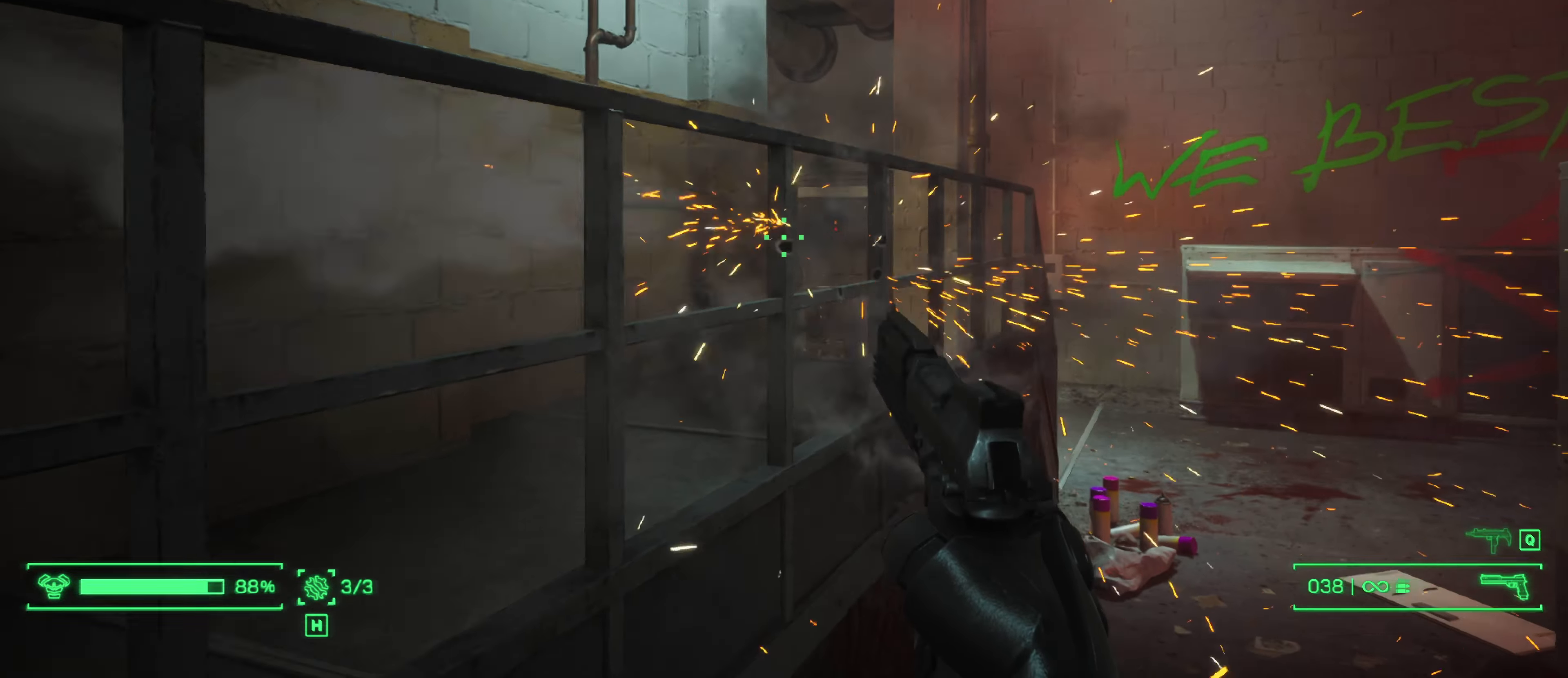
{"keys": ["d", "w"], "mouse": [], "mouse_move": "left", "events": [[150, "mouse_left", "up"]]}
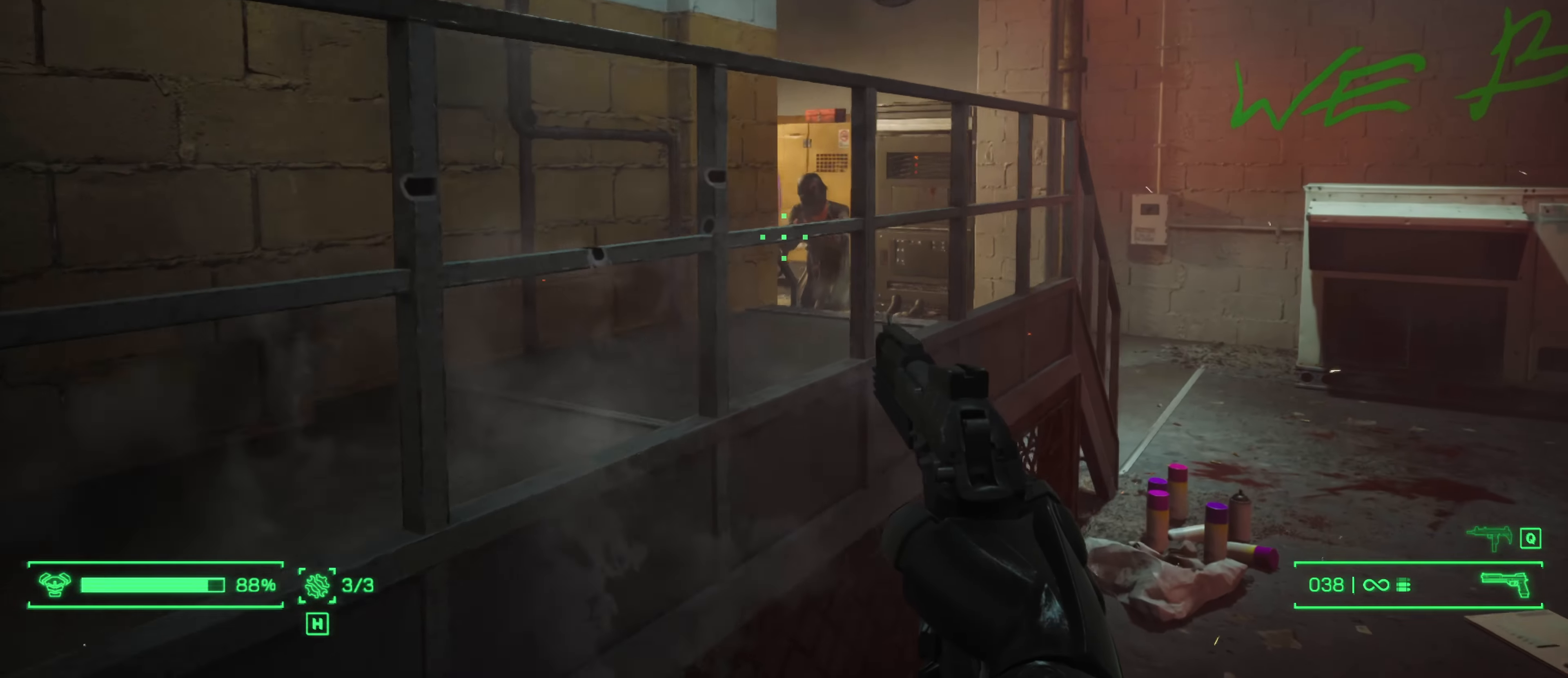
{"keys": [], "mouse": ["left"], "mouse_move": "still", "events": [[167, "mouse_left", "down"], [217, "d", "up"], [267, "w", "up"]]}
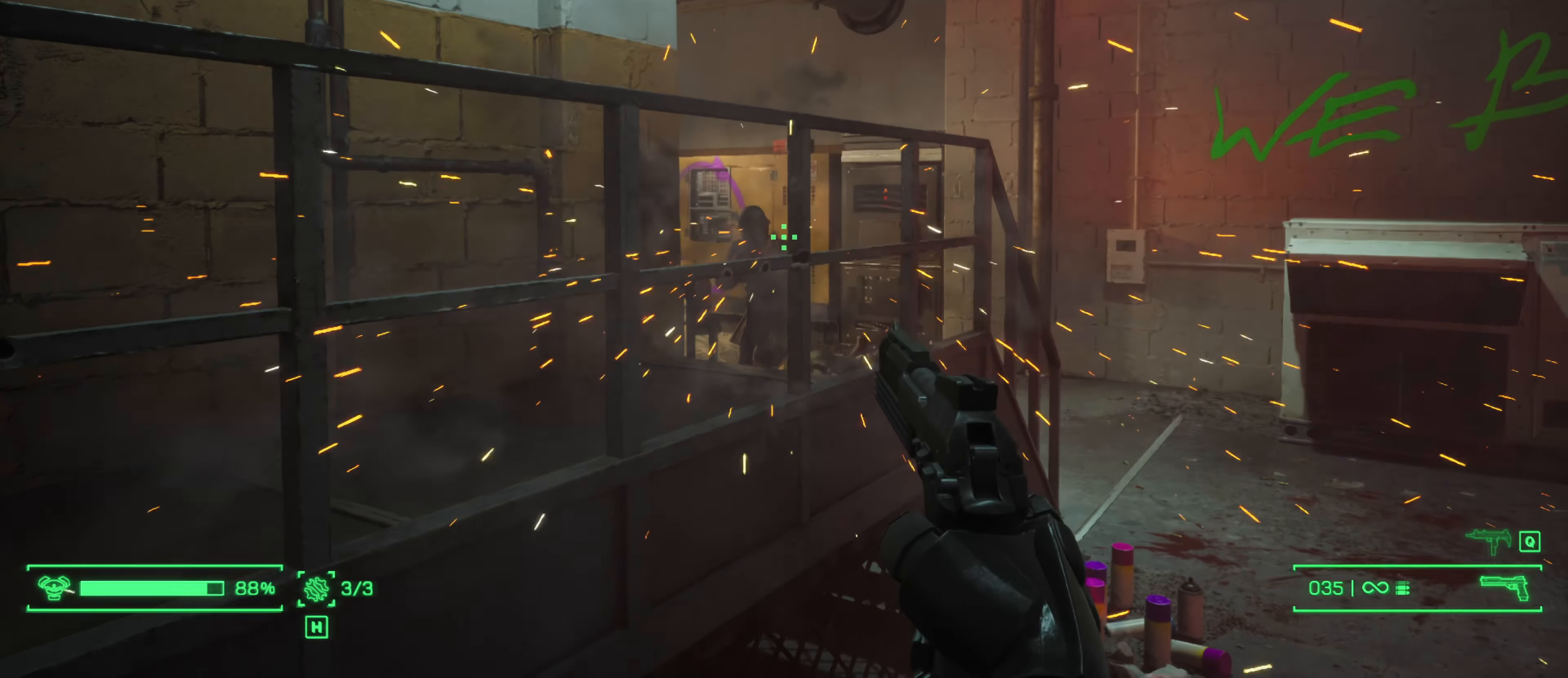
{"keys": [], "mouse": ["left"], "mouse_move": "left", "events": []}
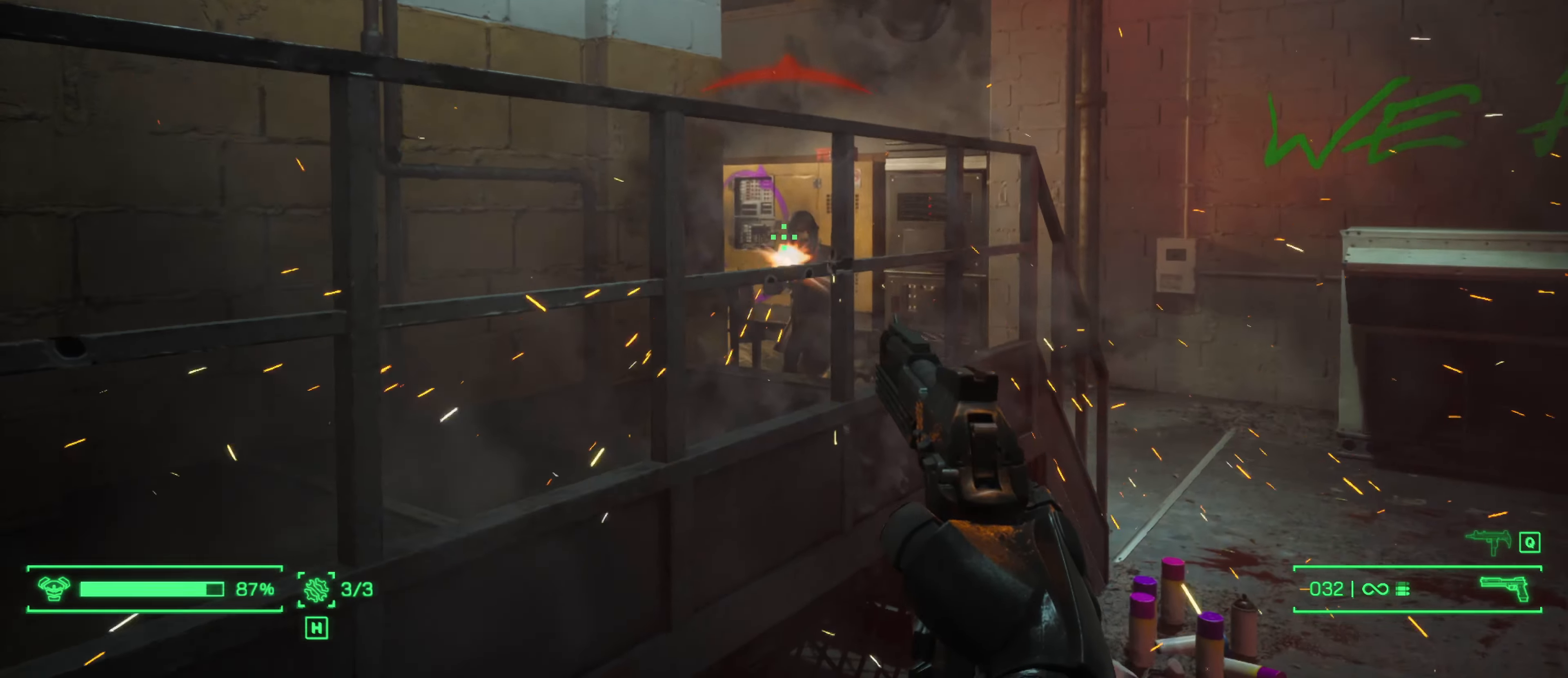
{"keys": [], "mouse": ["left"], "mouse_move": "still", "events": []}
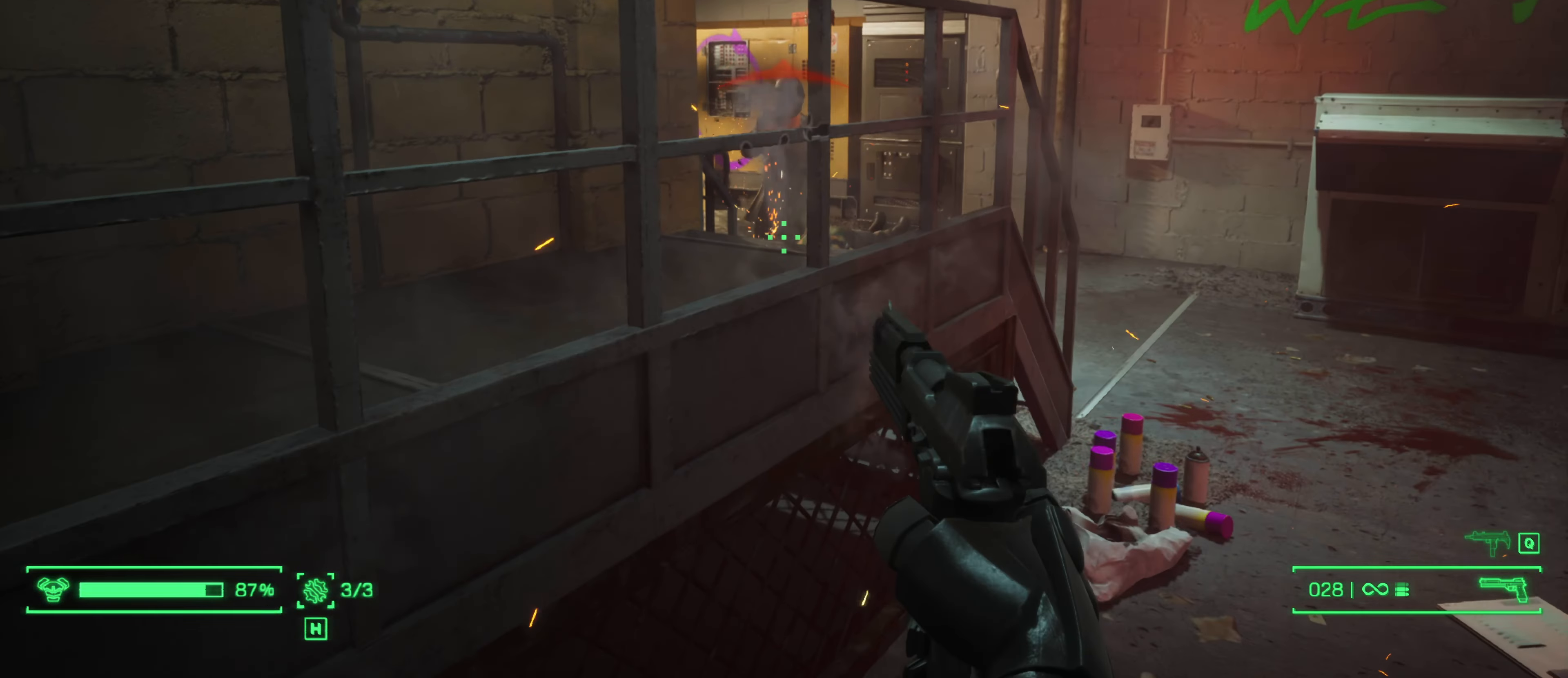
{"keys": [], "mouse": ["left"], "mouse_move": "up", "events": []}
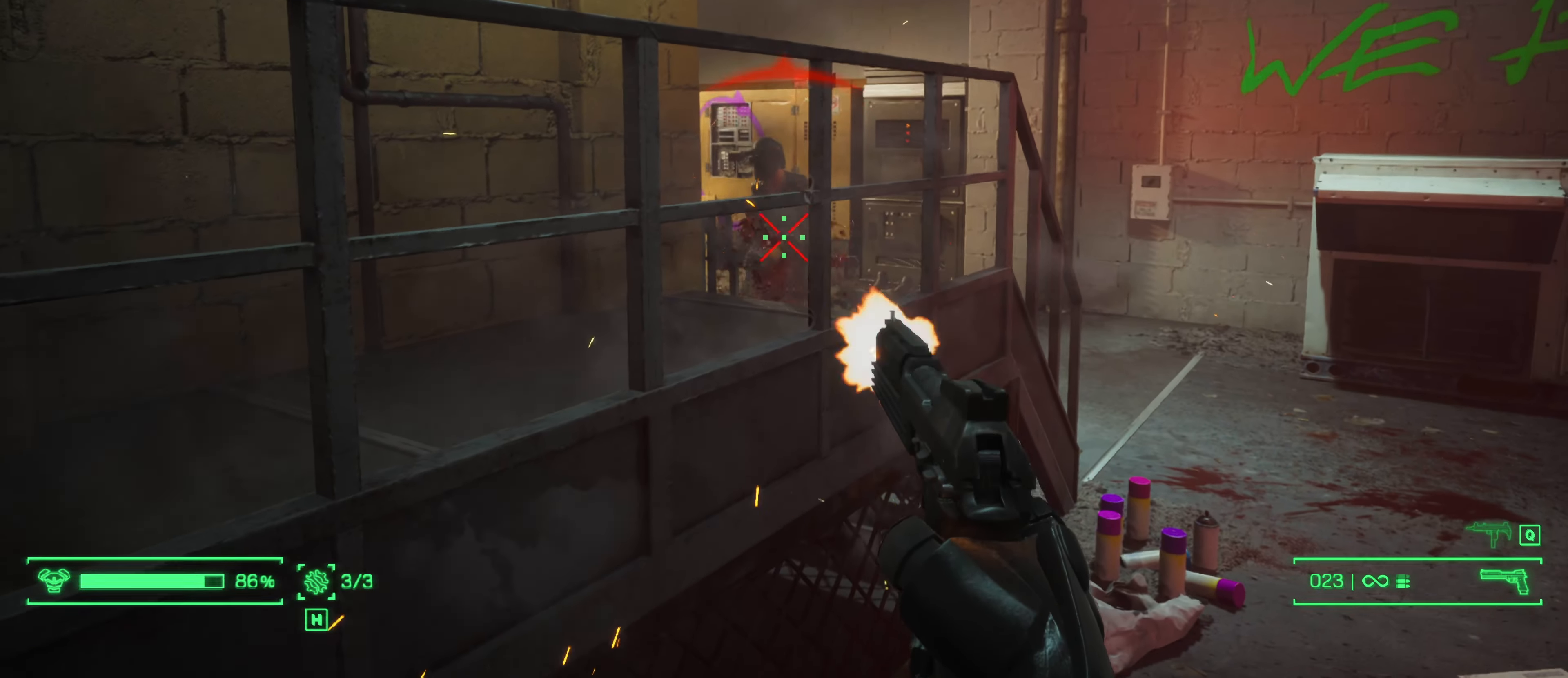
{"keys": [], "mouse": ["left"], "mouse_move": "still", "events": []}
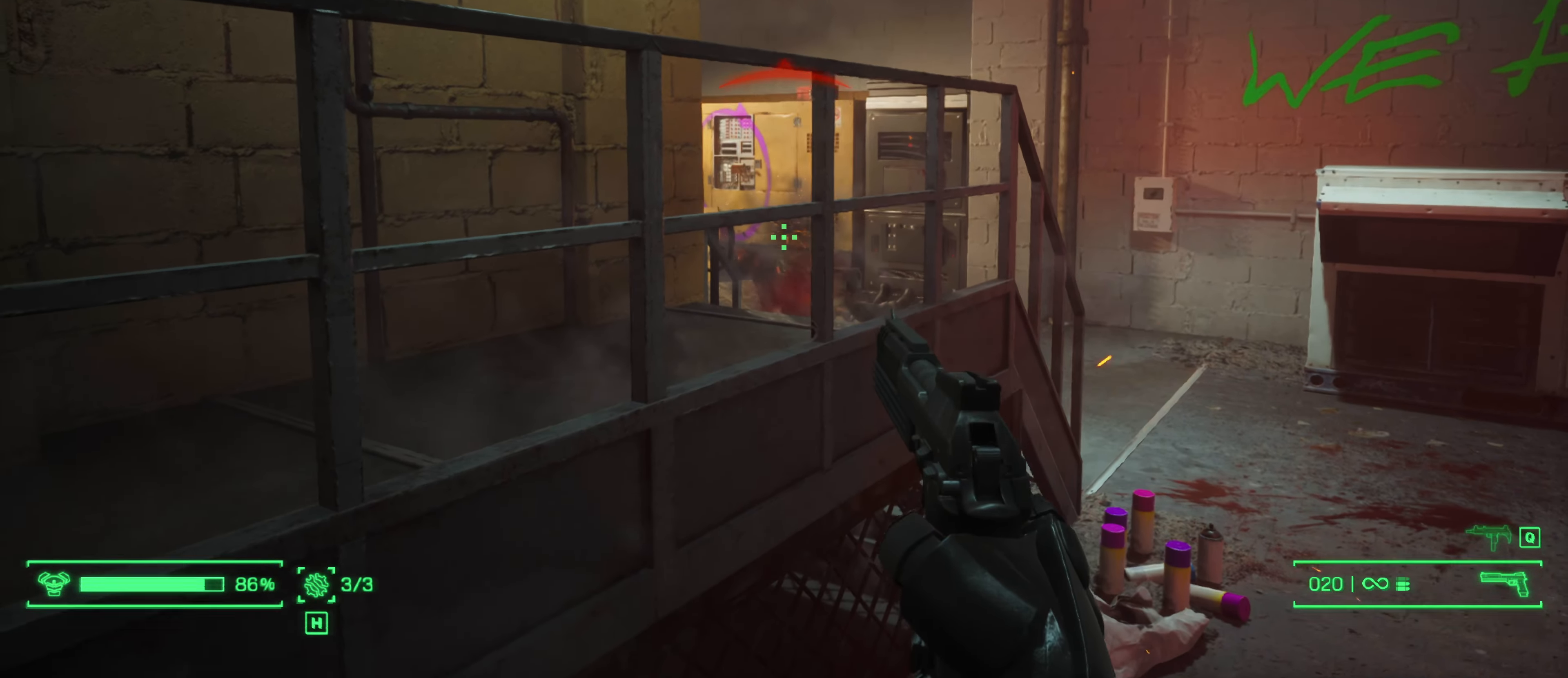
{"keys": ["w"], "mouse": [], "mouse_move": "right", "events": [[100, "w", "down"], [150, "mouse_left", "up"], [200, "r", "down"], [333, "r", "up"]]}
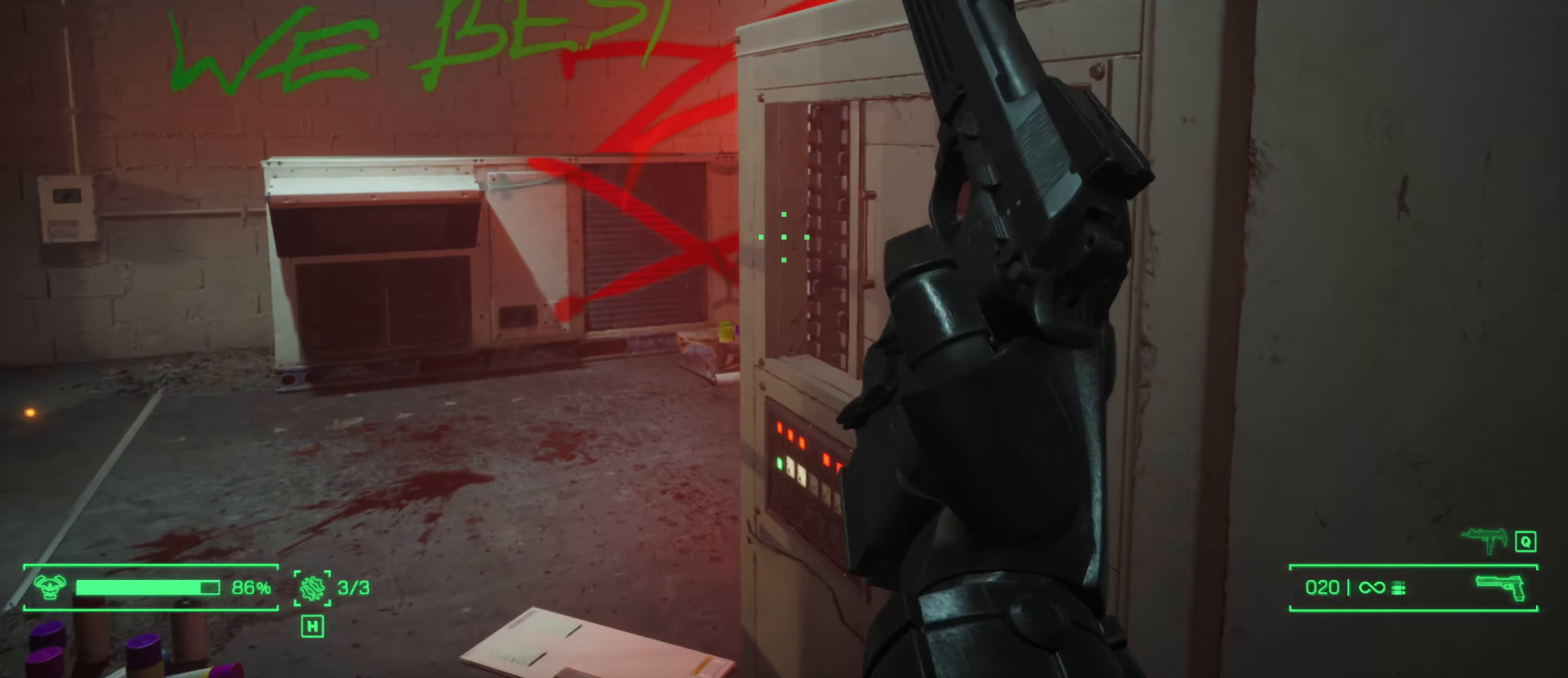
{"keys": ["a"], "mouse": [], "mouse_move": "down", "events": [[83, "w", "up"], [117, "a", "down"], [217, "w", "down"], [267, "w", "up"]]}
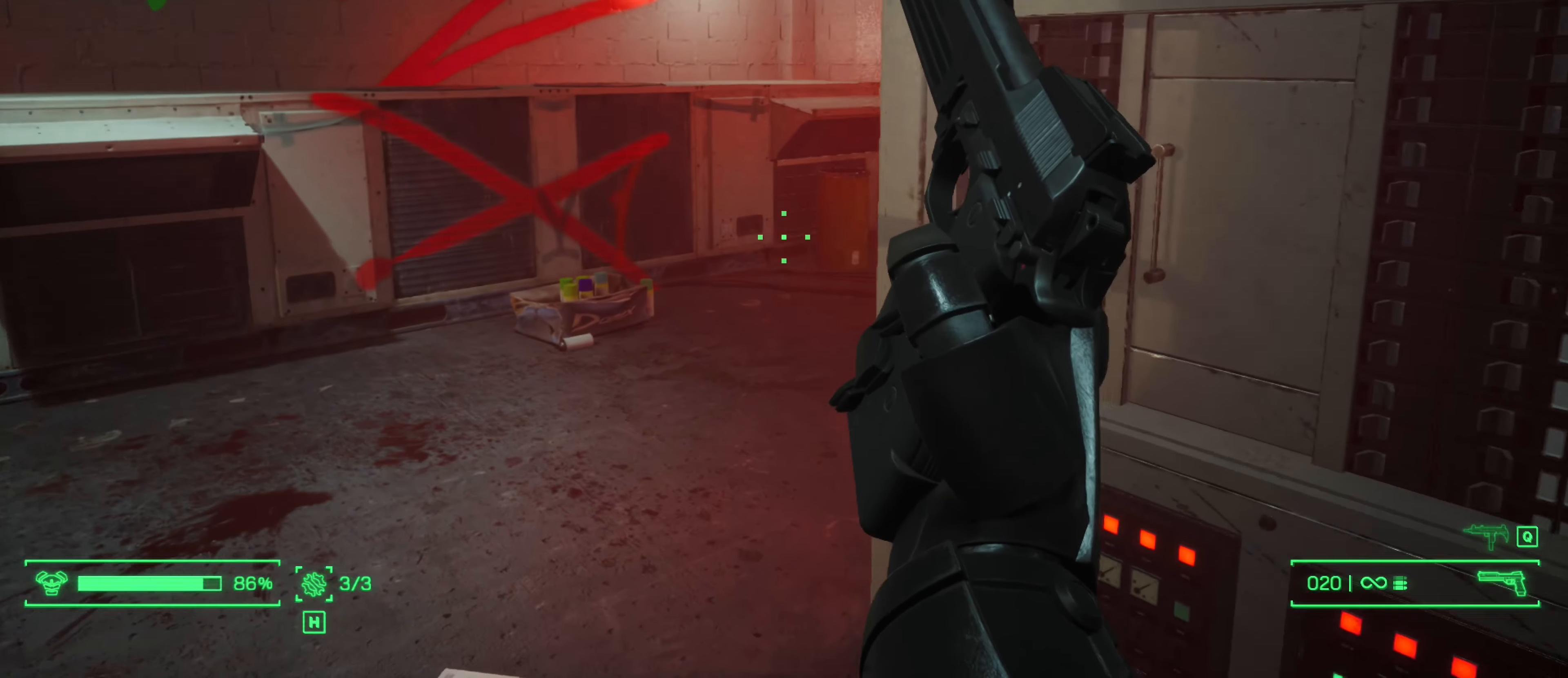
{"keys": ["w"], "mouse": [], "mouse_move": "still", "events": [[83, "a", "up"], [283, "d", "down"], [467, "d", "up"], [467, "w", "down"]]}
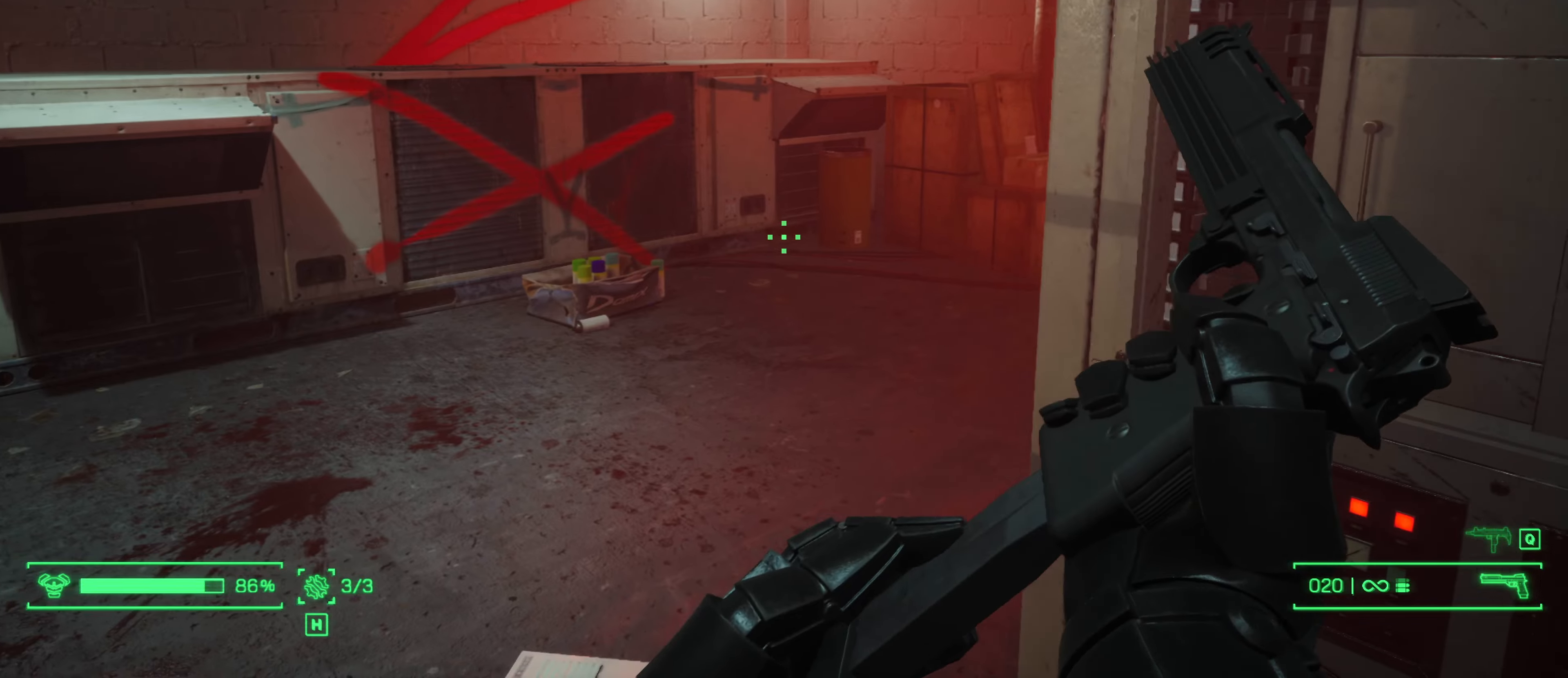
{"keys": [], "mouse": [], "mouse_move": "left", "events": [[300, "a", "down"], [484, "a", "up"], [484, "w", "up"]]}
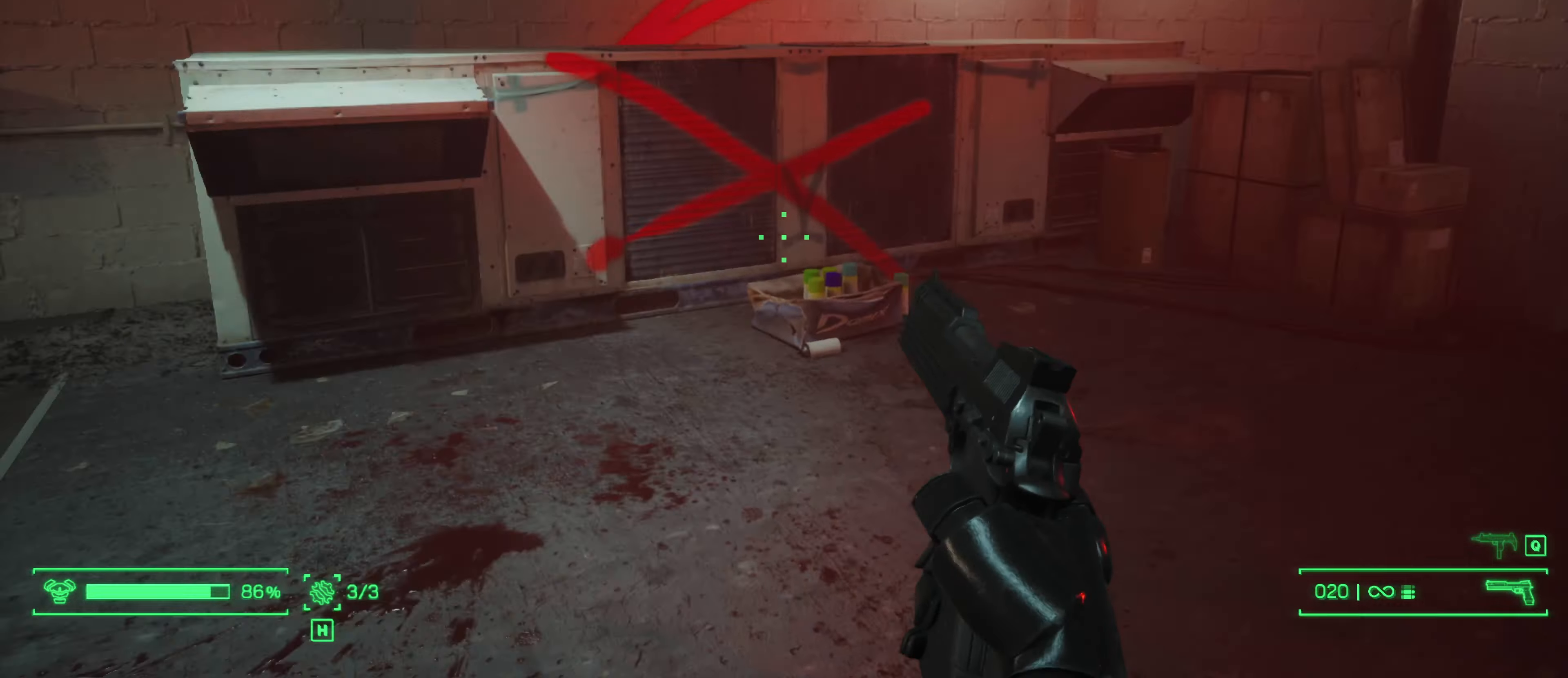
{"keys": ["d"], "mouse": [], "mouse_move": "right", "events": [[117, "a", "down"], [350, "a", "up"], [350, "d", "down"]]}
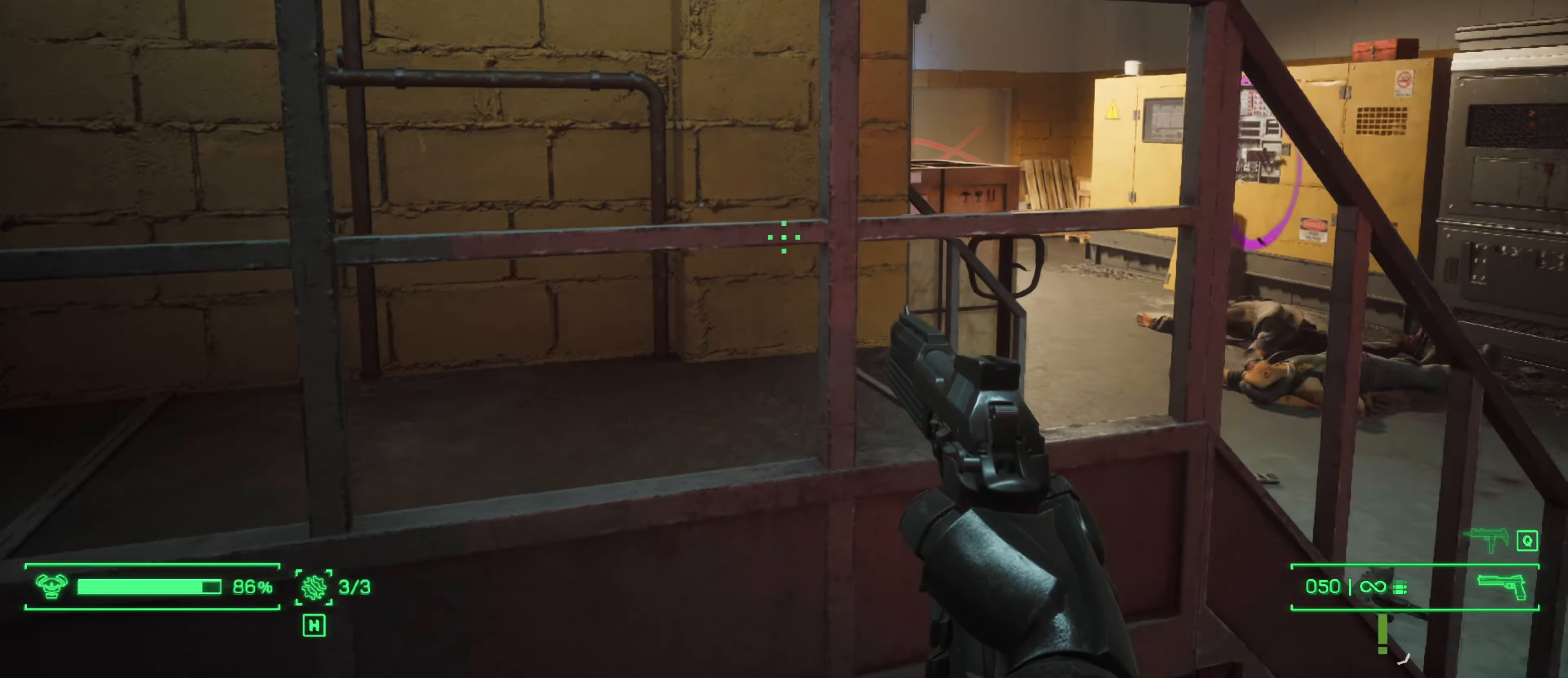
{"keys": ["d", "w"], "mouse": [], "mouse_move": "down-left", "events": [[334, "w", "down"]]}
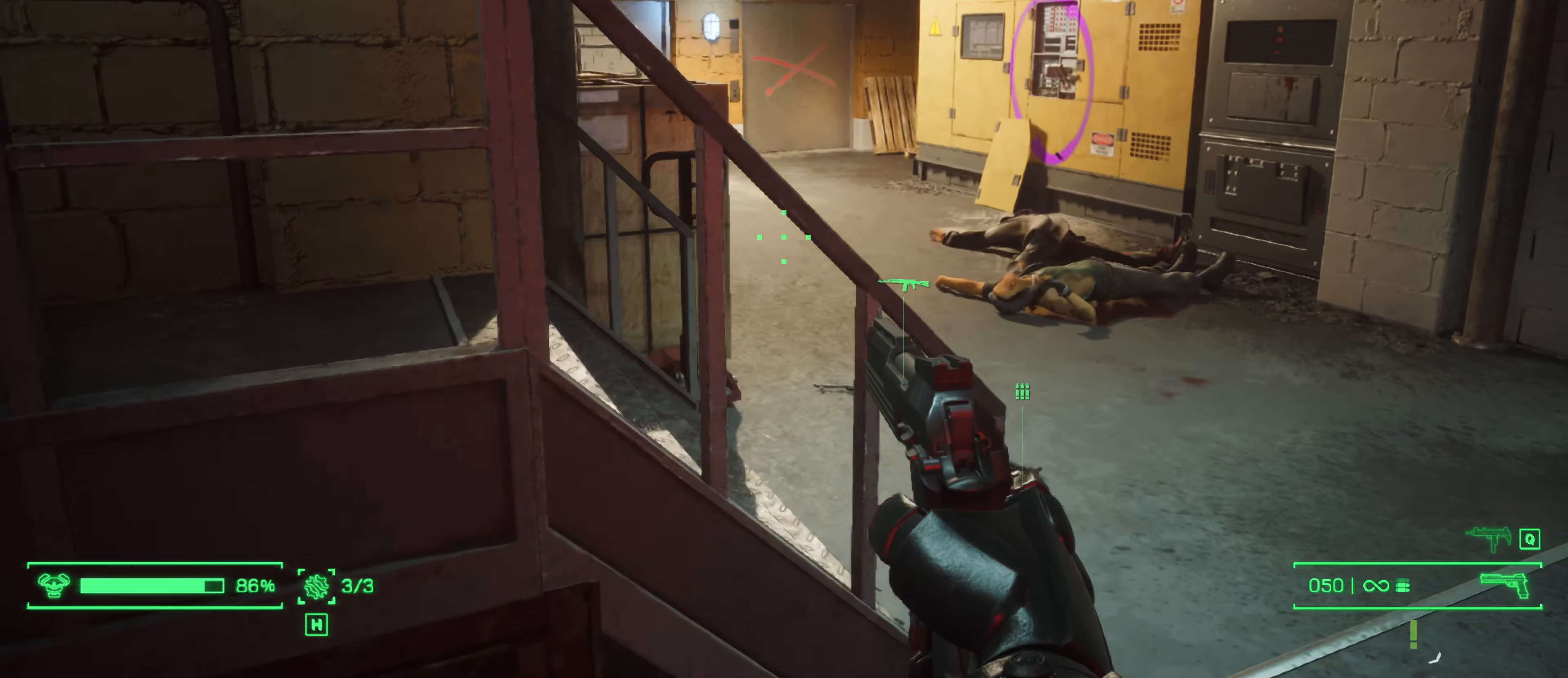
{"keys": ["w"], "mouse": [], "mouse_move": "down-left", "events": [[350, "d", "up"]]}
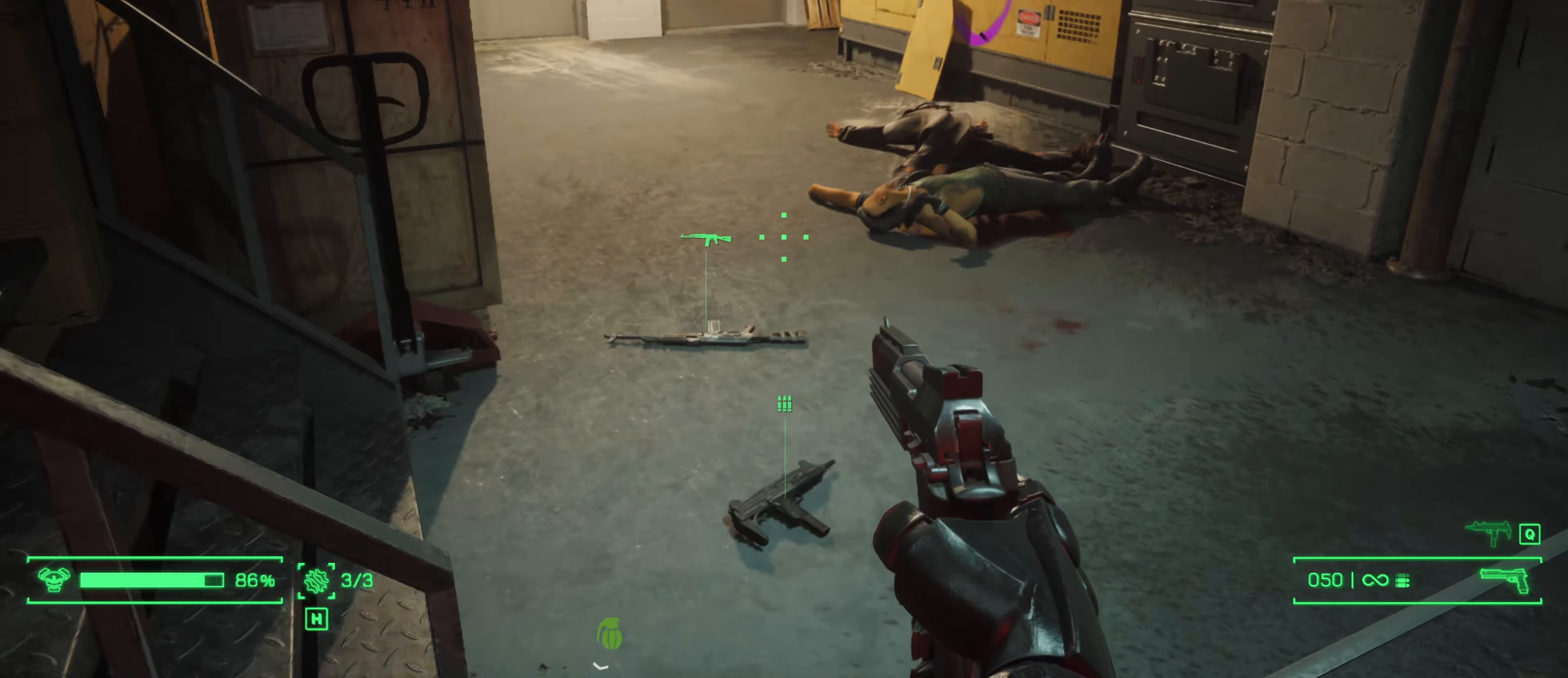
{"keys": ["w"], "mouse": [], "mouse_move": "still", "events": []}
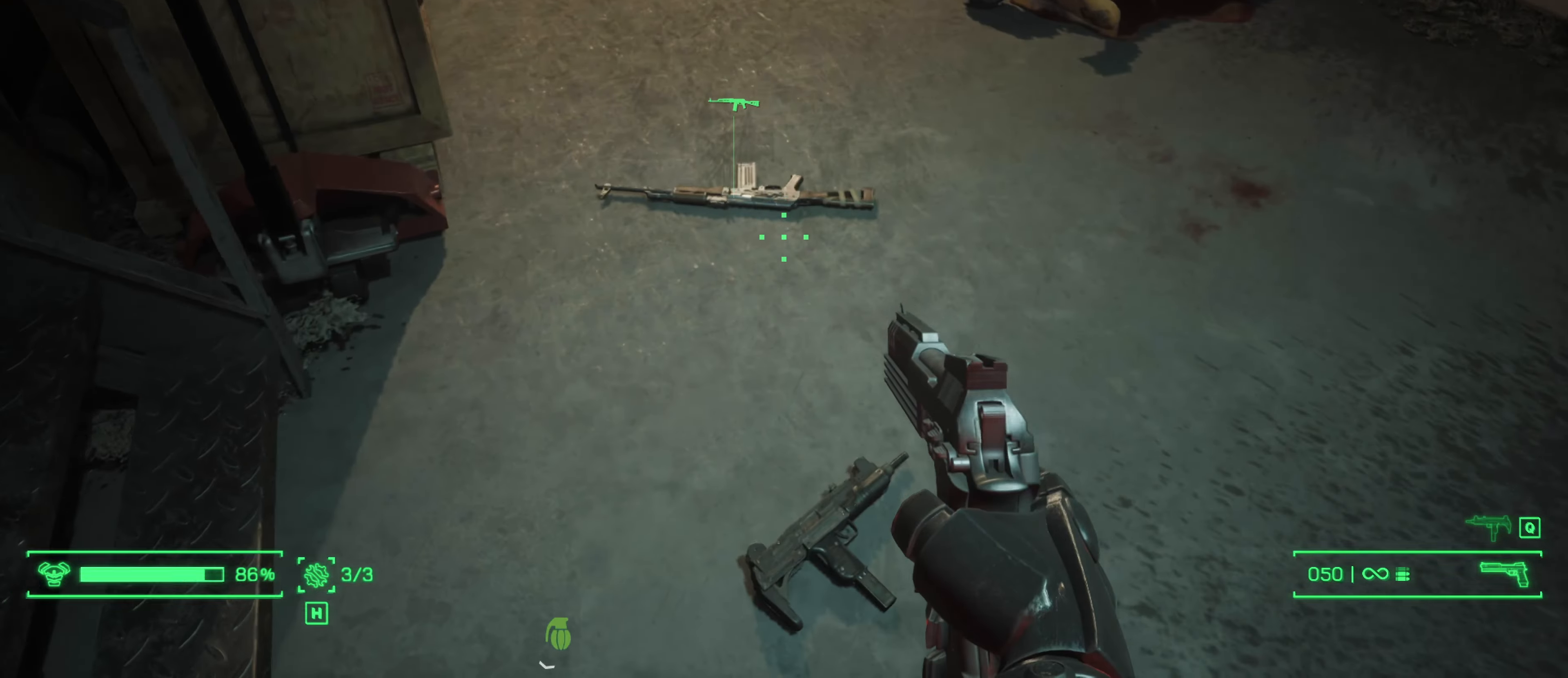
{"keys": ["e"], "mouse": [], "mouse_move": "still", "events": [[234, "w", "up"], [467, "e", "down"]]}
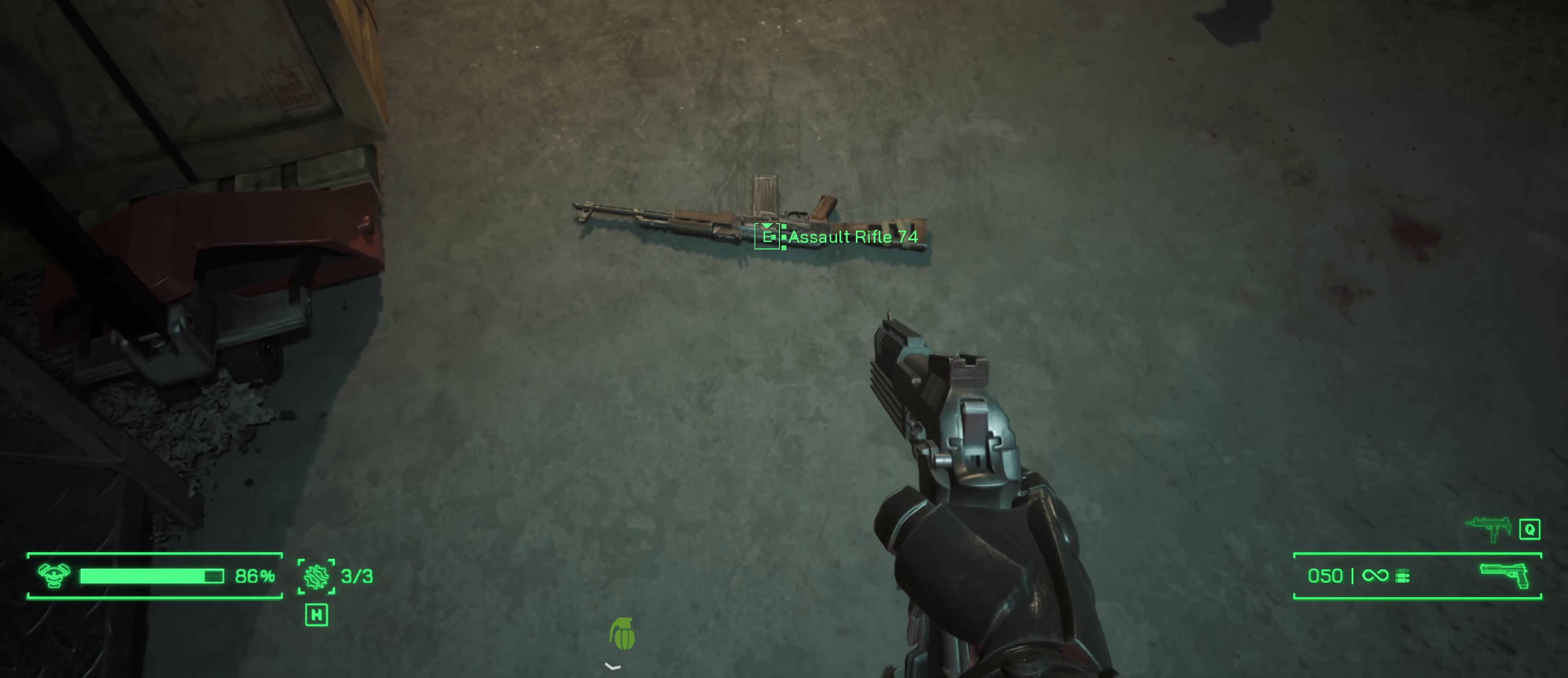
{"keys": ["e"], "mouse": [], "mouse_move": "still", "events": [[300, "e", "up"], [350, "a", "down"], [384, "e", "down"], [484, "a", "up"]]}
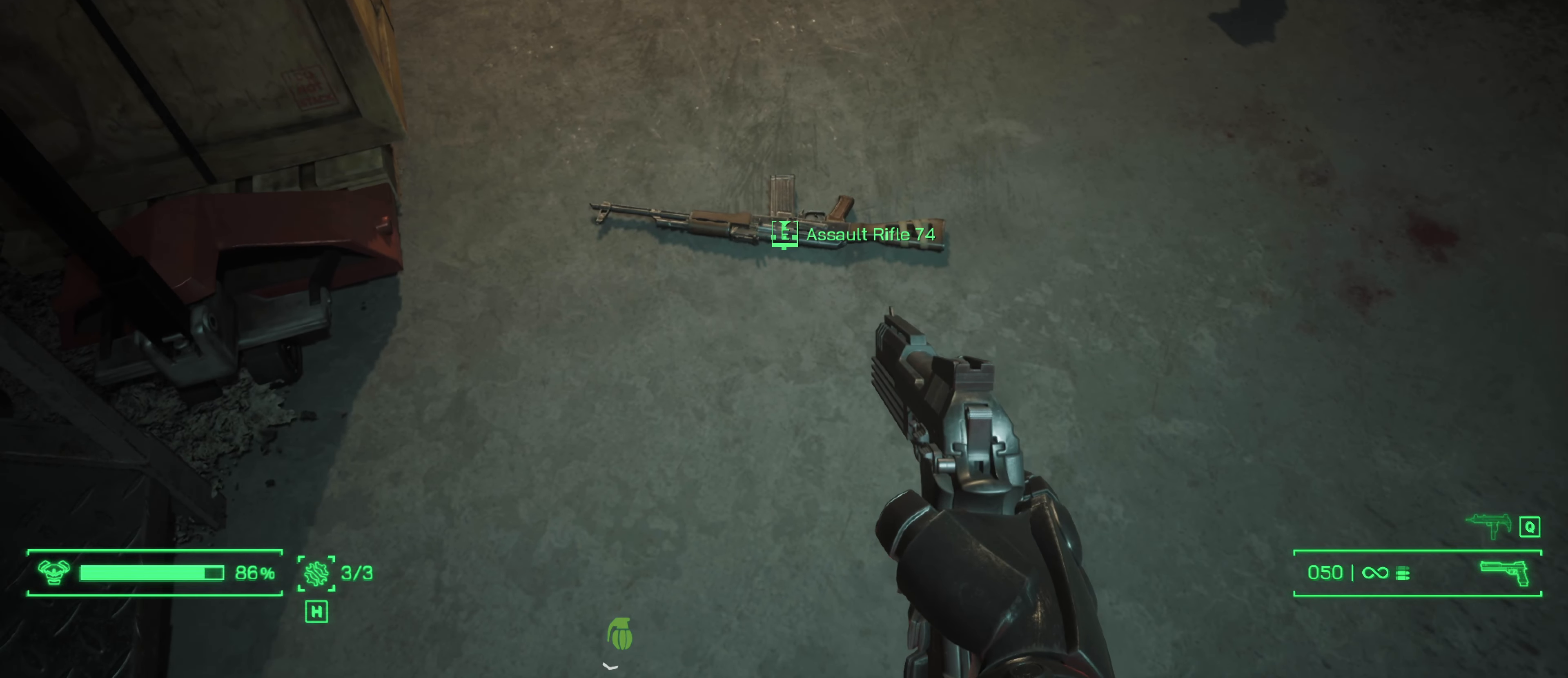
{"keys": ["e"], "mouse": [], "mouse_move": "still", "events": []}